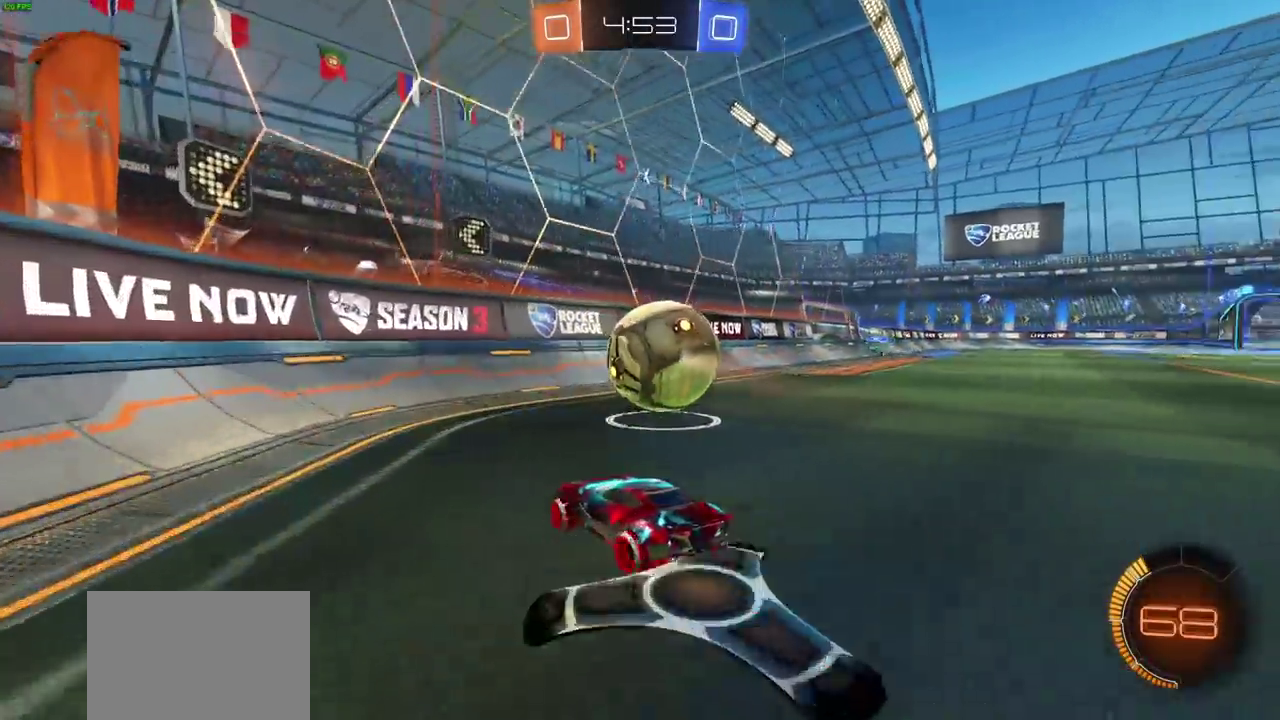
Gameplay with a controller (PlayStation layout); each line is a JSON object with the inputs held at the frame after it (dt_ms = milliseconds from this image to that frame). "events" lists button and stick changes between this image and that frame as [ms after this image, input, new state], when the widget could be followed in between. Not read: L1 L2 R1 R2.
{"dt_ms": 400, "buttons": ["CIRCLE"], "left_stick": "center", "right_stick": "center"}
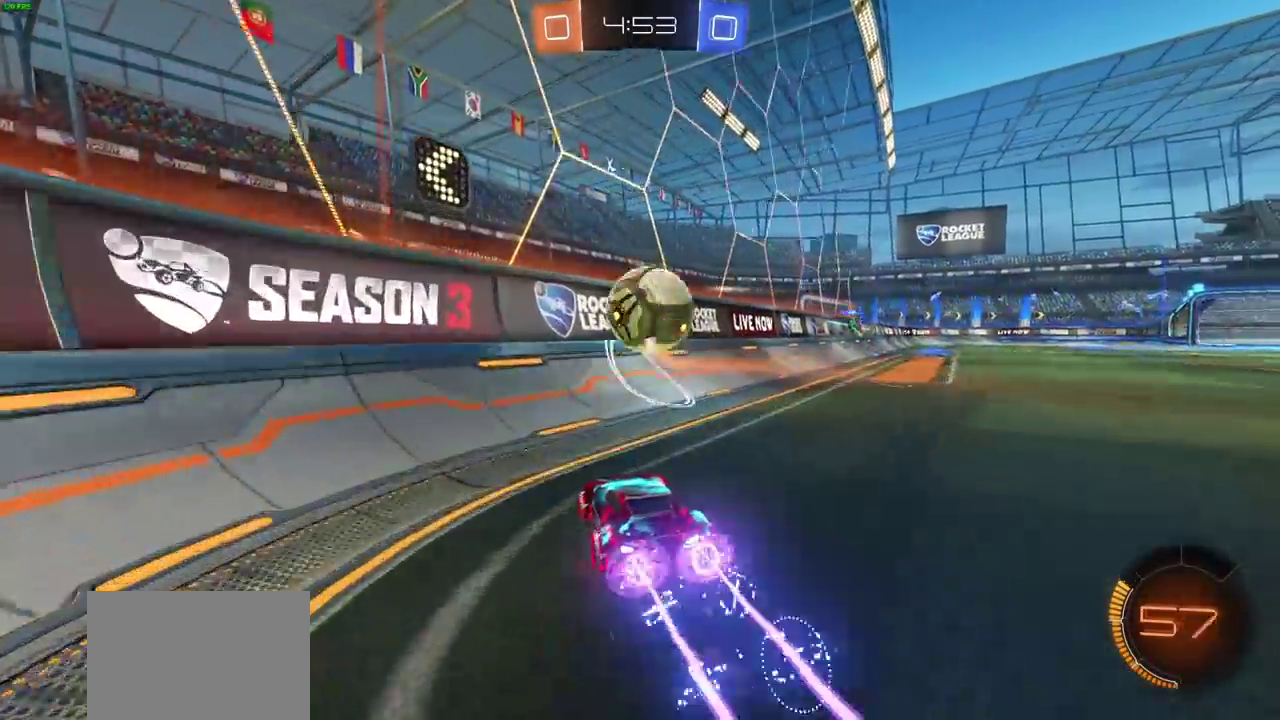
{"dt_ms": 300, "buttons": ["CIRCLE"], "left_stick": "center", "right_stick": "center", "events": [[83, "left_stick", "right"], [217, "left_stick", "center"]]}
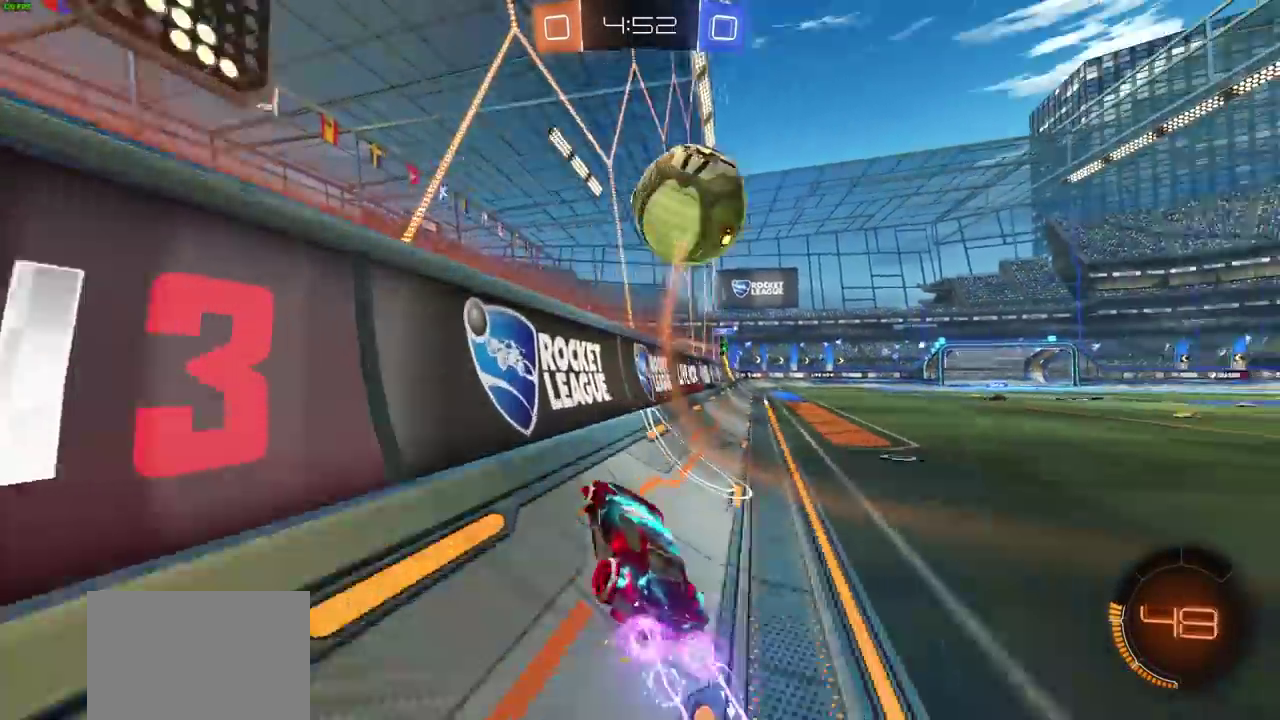
{"dt_ms": 800, "buttons": [], "left_stick": "down", "right_stick": "center"}
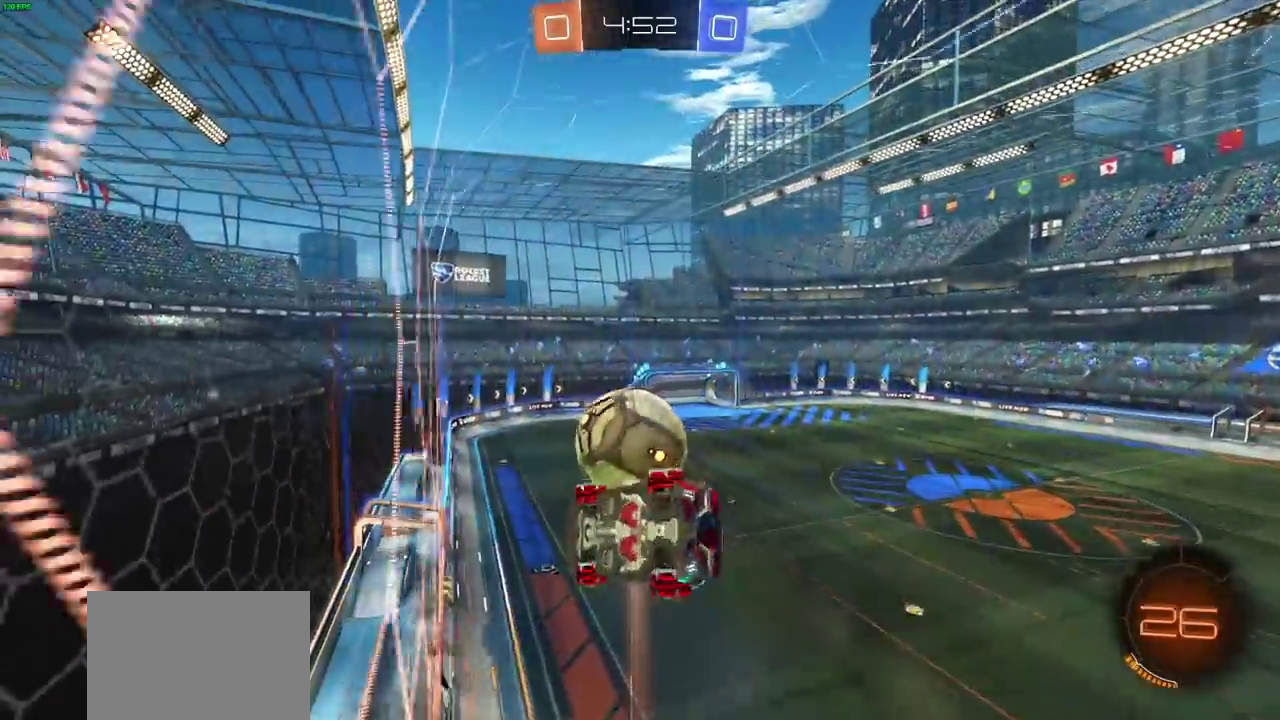
{"dt_ms": 400, "buttons": [], "left_stick": "down-left", "right_stick": "center"}
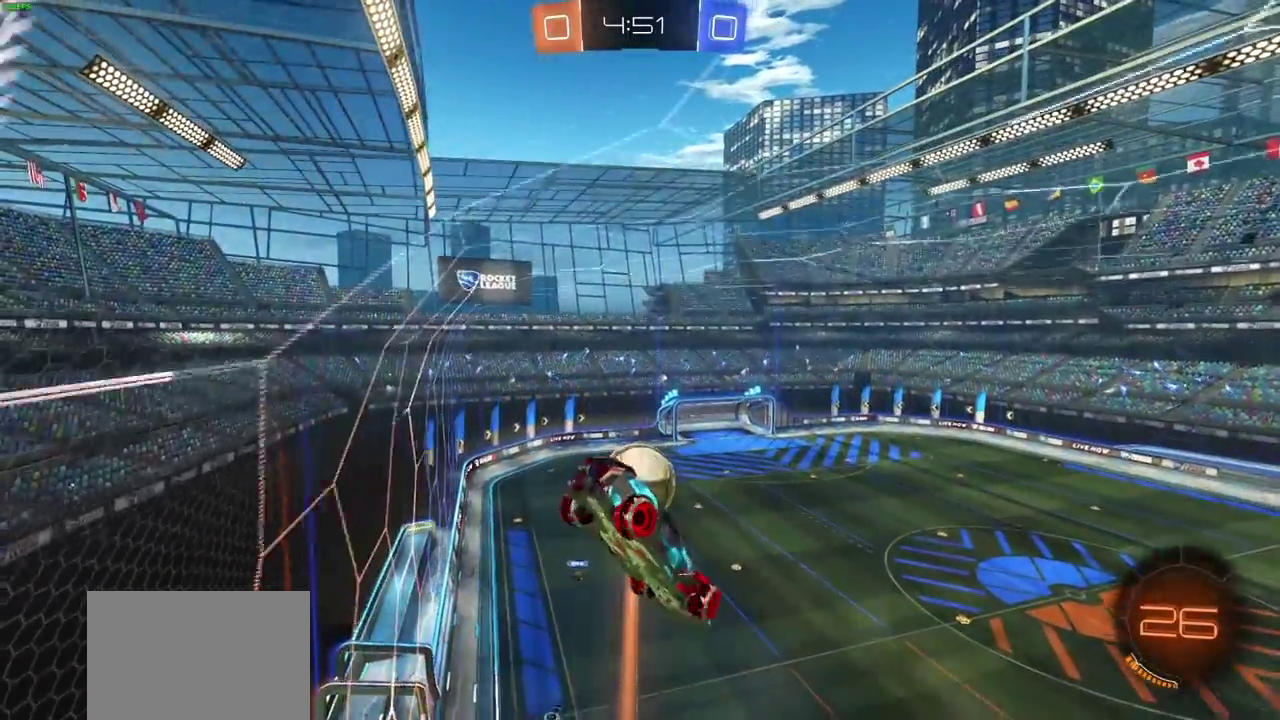
{"dt_ms": 300, "buttons": ["L3"], "left_stick": "left", "right_stick": "center", "events": [[250, "L3", "down"], [250, "left_stick", "left"]]}
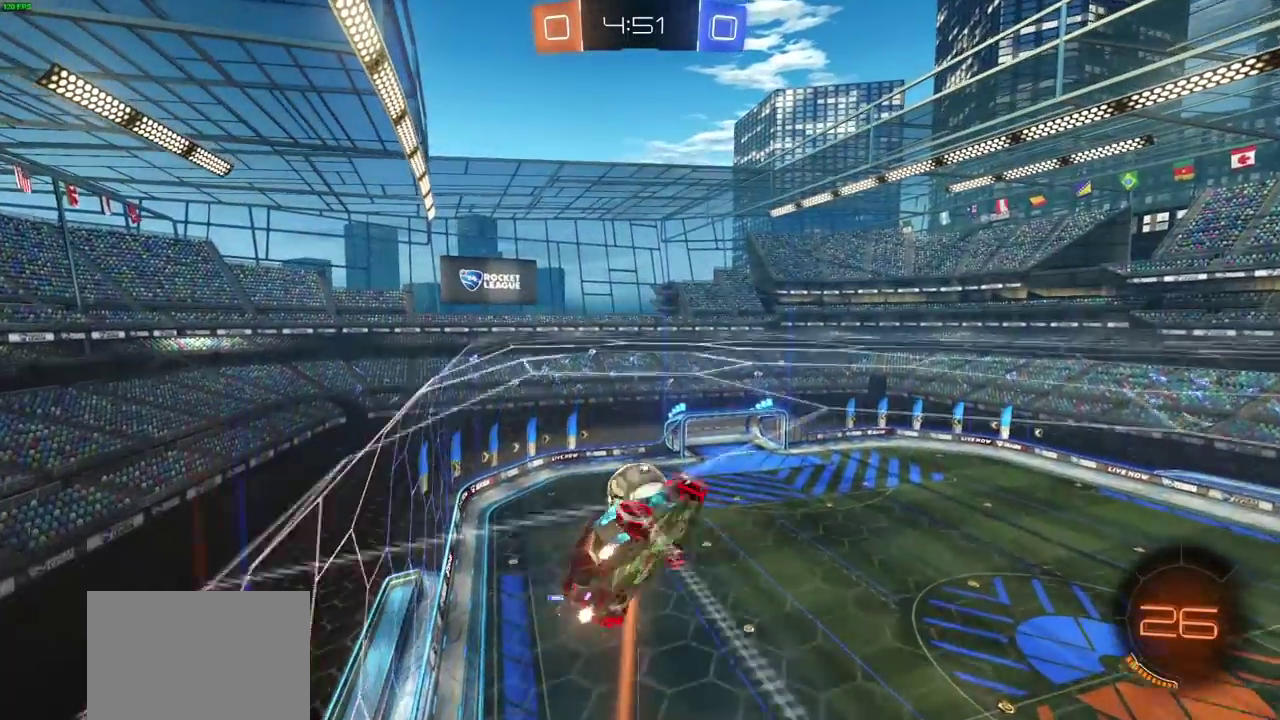
{"dt_ms": 700, "buttons": [], "left_stick": "left", "right_stick": "center", "events": [[317, "L3", "up"]]}
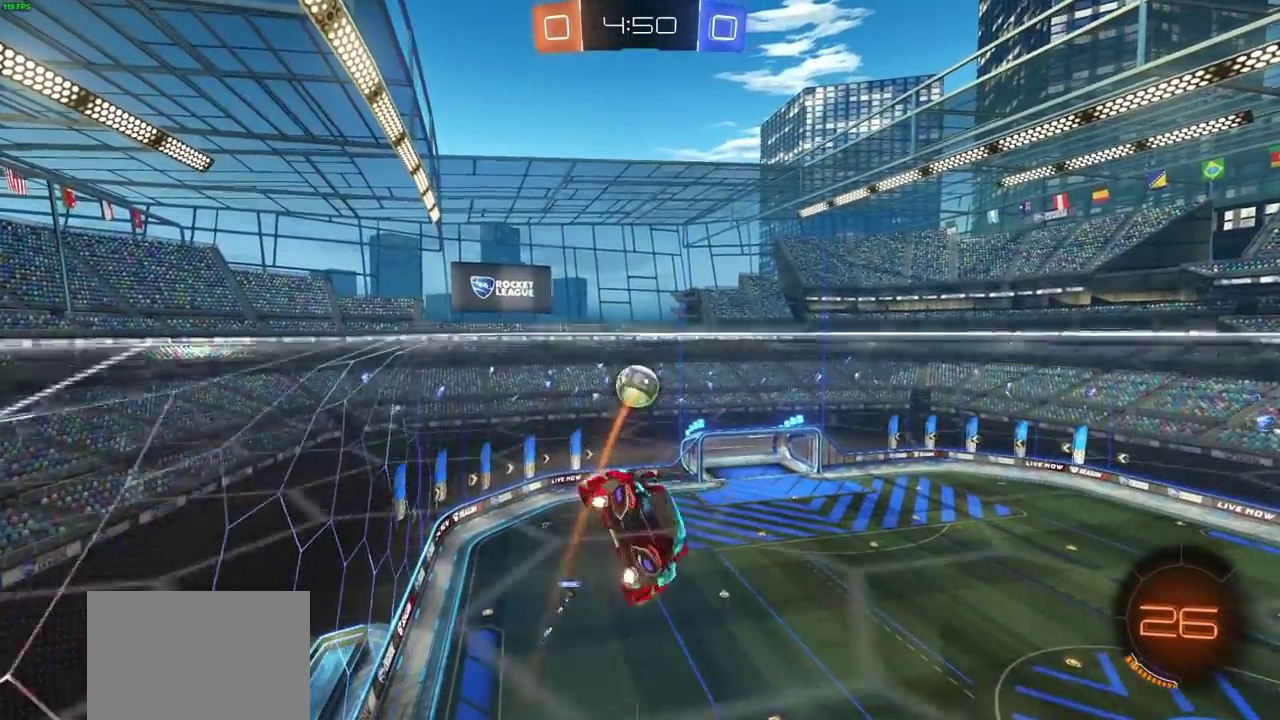
{"dt_ms": 600, "buttons": [], "left_stick": "center", "right_stick": "center", "events": [[250, "left_stick", "center"]]}
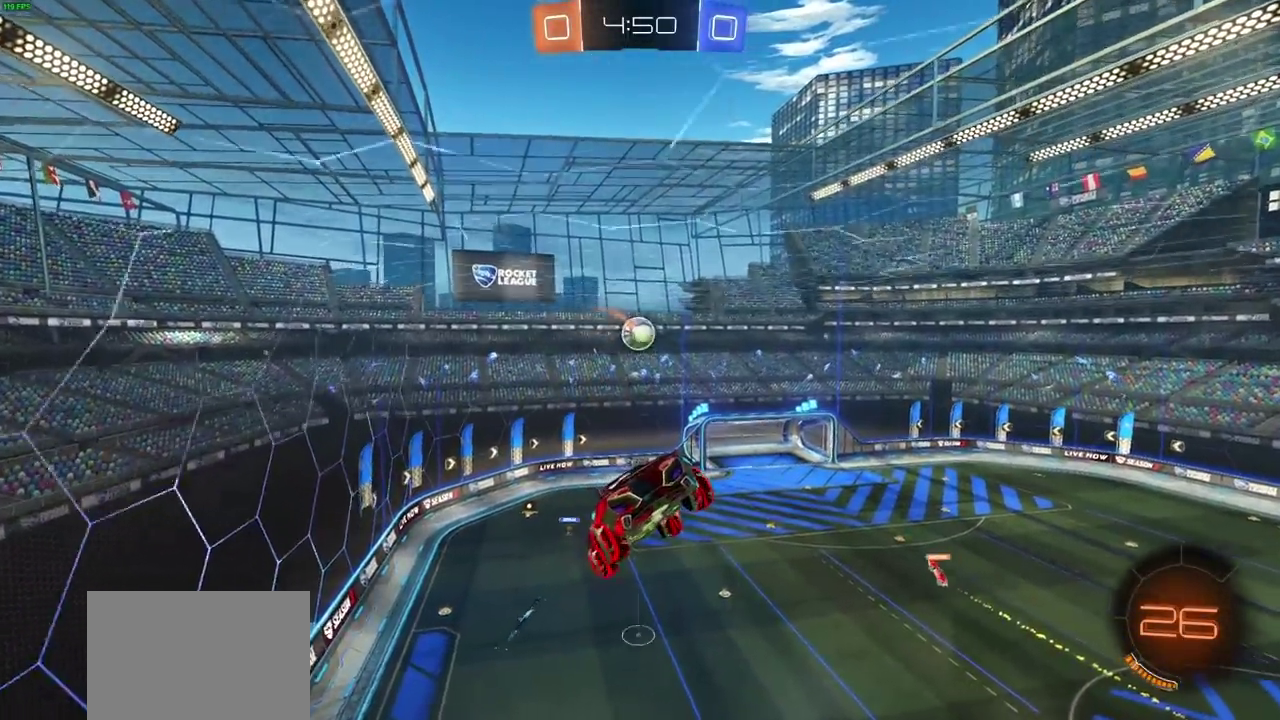
{"dt_ms": 400, "buttons": [], "left_stick": "center", "right_stick": "center", "events": [[33, "left_stick", "right"], [133, "left_stick", "down-right"], [283, "left_stick", "center"]]}
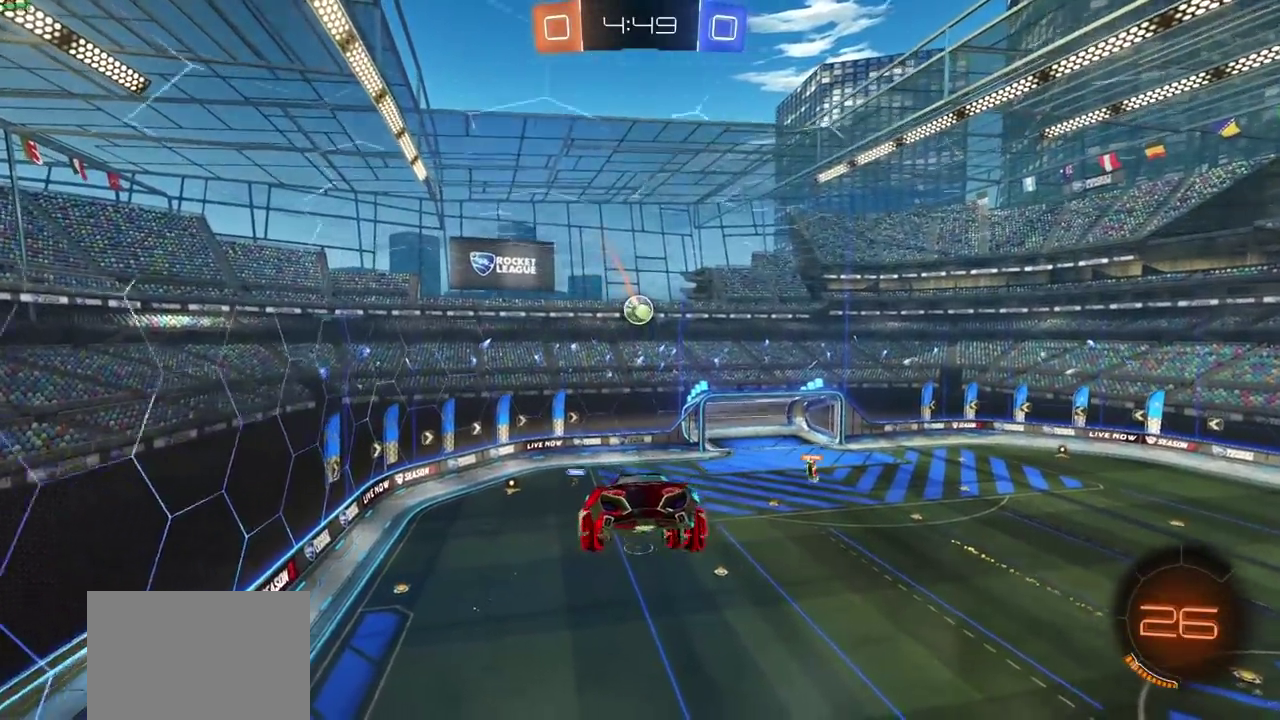
{"dt_ms": 300, "buttons": [], "left_stick": "center", "right_stick": "center"}
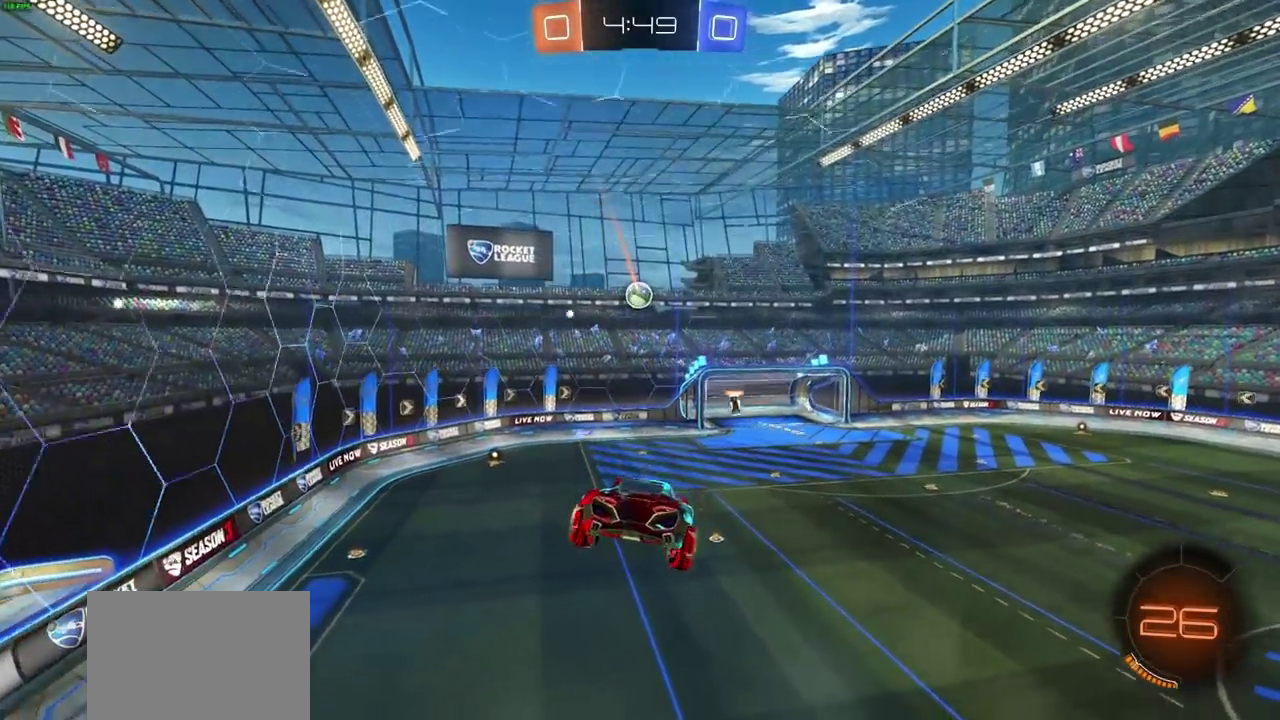
{"dt_ms": 700, "buttons": [], "left_stick": "right", "right_stick": "center", "events": [[167, "left_stick", "down-left"], [317, "left_stick", "center"], [550, "left_stick", "down-right"], [633, "left_stick", "right"]]}
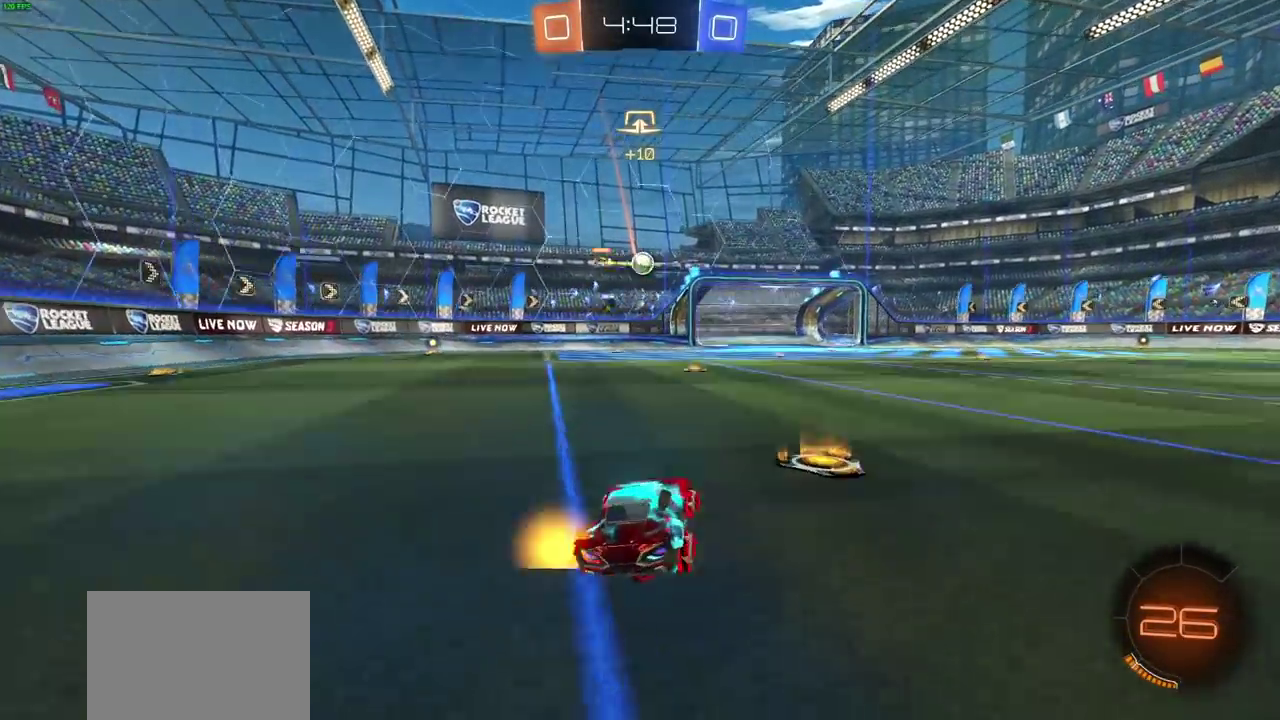
{"dt_ms": 300, "buttons": [], "left_stick": "center", "right_stick": "center", "events": [[183, "left_stick", "center"]]}
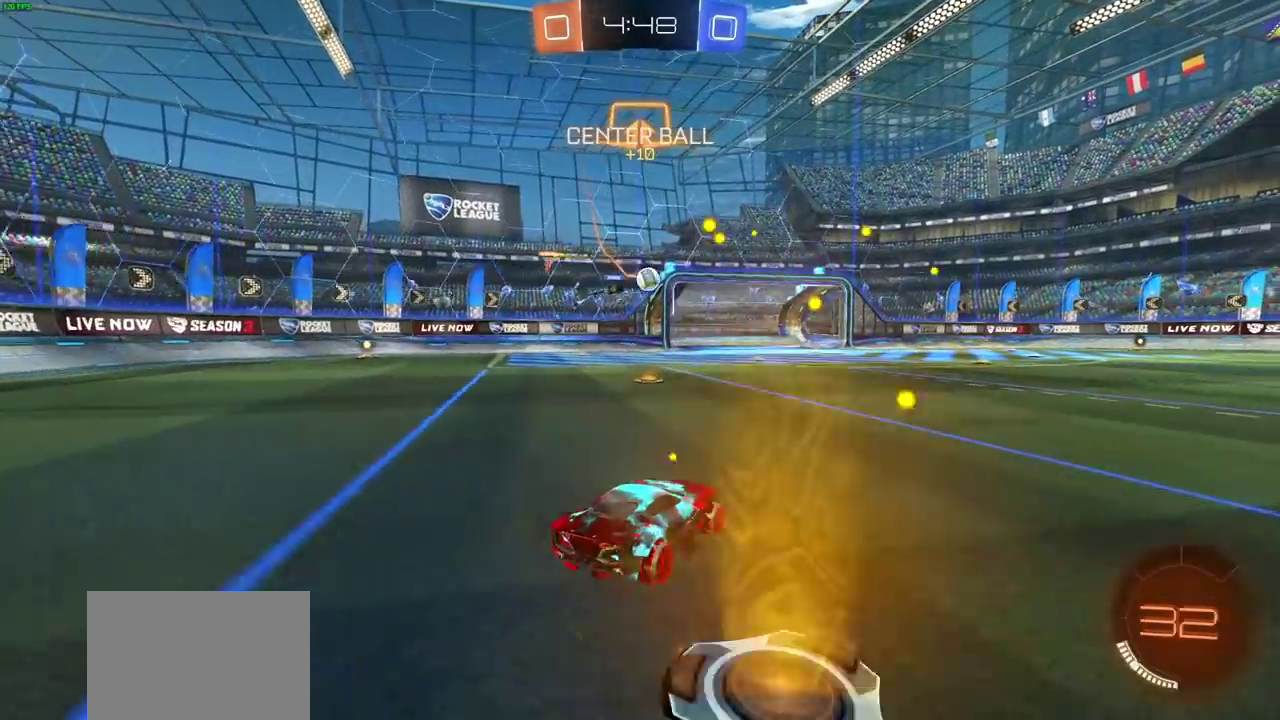
{"dt_ms": 700, "buttons": ["CROSS", "CIRCLE"], "left_stick": "down-left", "right_stick": "center", "events": [[67, "CIRCLE", "down"], [150, "left_stick", "right"], [250, "left_stick", "center"], [550, "left_stick", "down-left"], [617, "CROSS", "down"]]}
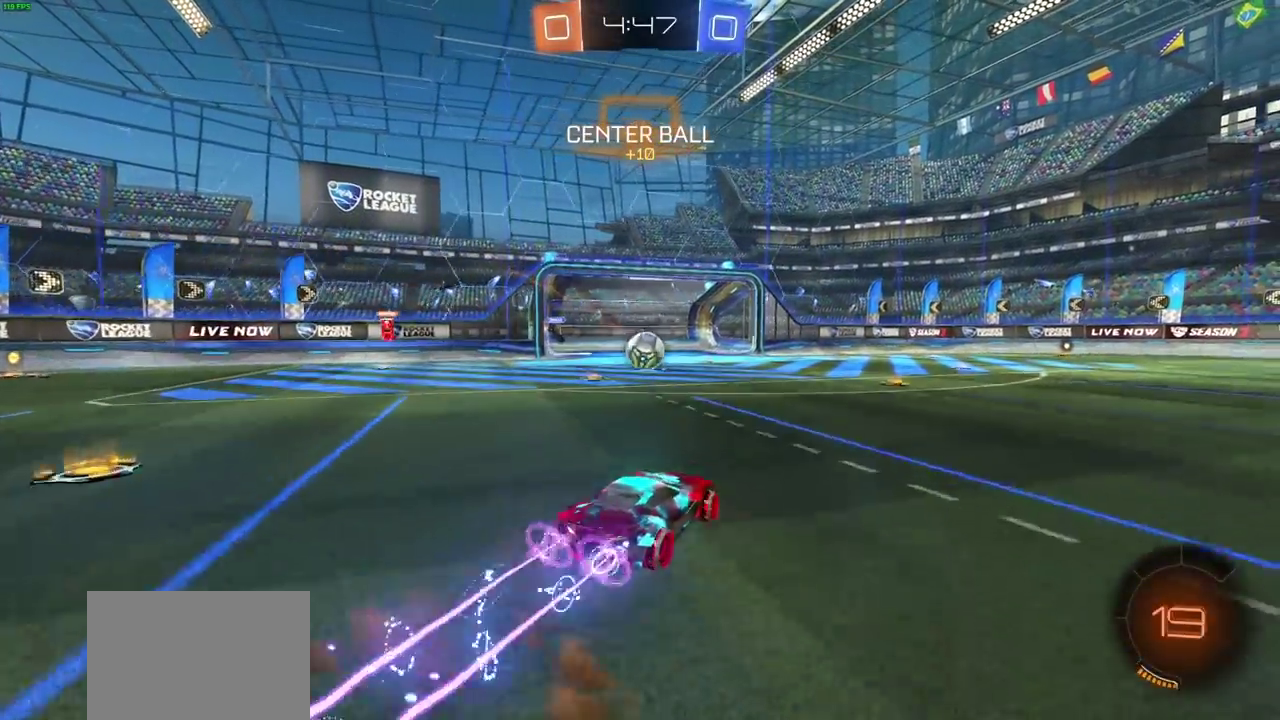
{"dt_ms": 500, "buttons": ["CROSS", "CIRCLE"], "left_stick": "up", "right_stick": "center"}
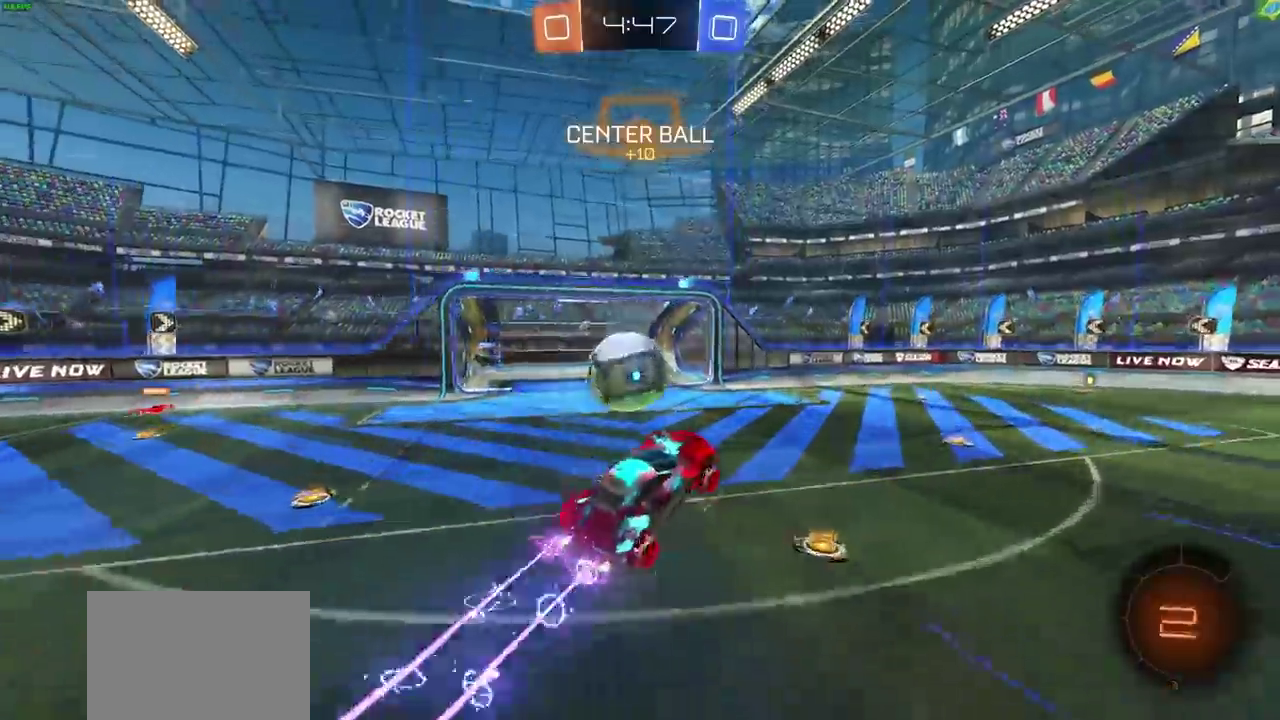
{"dt_ms": 300, "buttons": [], "left_stick": "center", "right_stick": "center"}